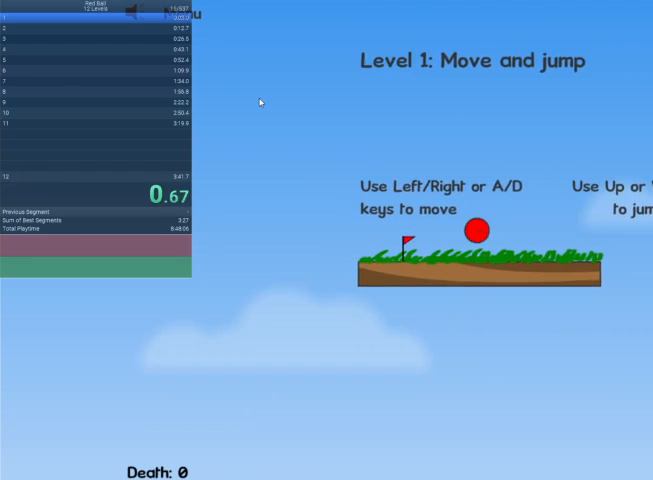
Gameplay with keyboard; each line is a JSON object with the keys held at the frame after it. "events" lists presses ("down") and releases ("up") of "down", "escape", "left", "r", "right" and "up" between this image and that frame as [ms after this image, input, new state], when the widget could be followed in between. No other keys are recorded. Mouse input is not recorded.
{"keys": ["right"], "events": []}
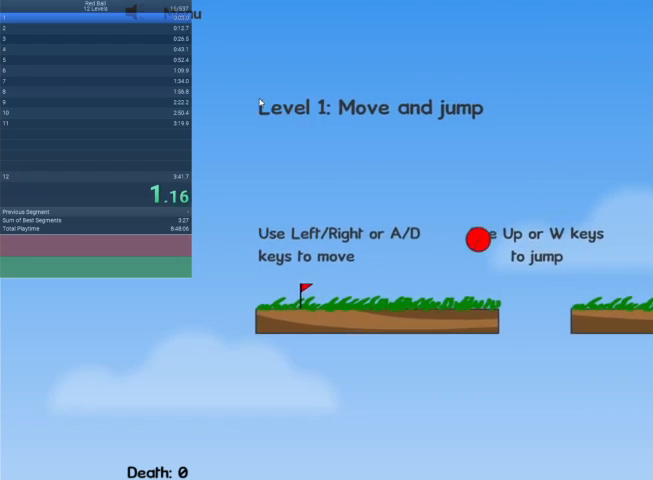
{"keys": ["right", "up"], "events": [[33, "up", "down"]]}
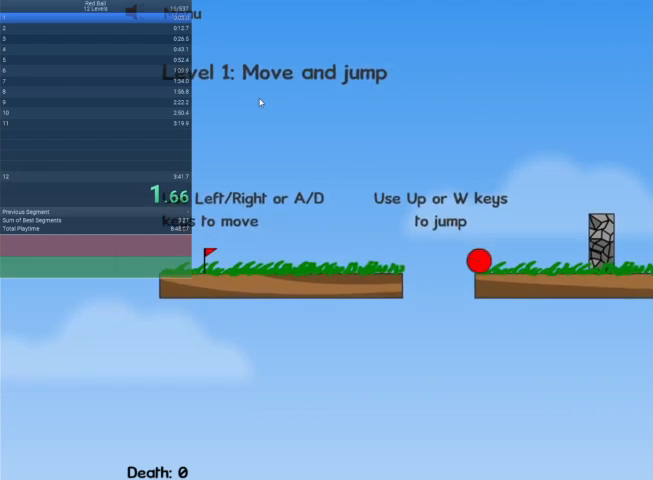
{"keys": ["right", "up"], "events": []}
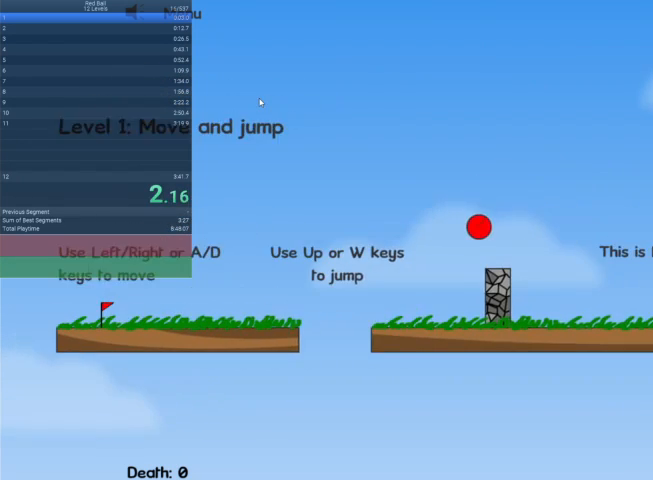
{"keys": ["right", "up"], "events": []}
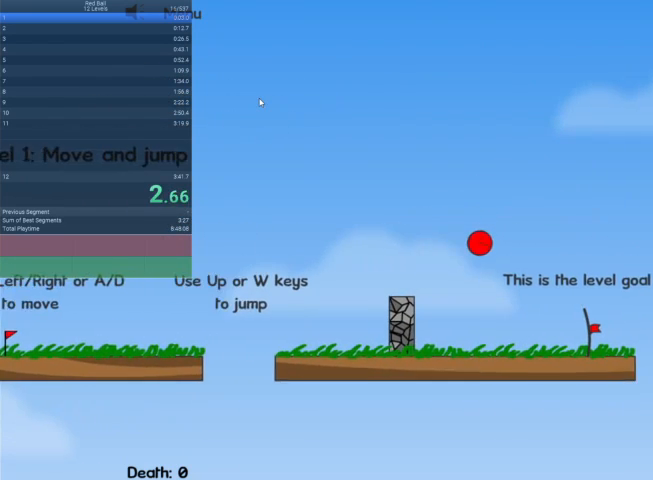
{"keys": [], "events": [[367, "up", "up"], [400, "right", "up"]]}
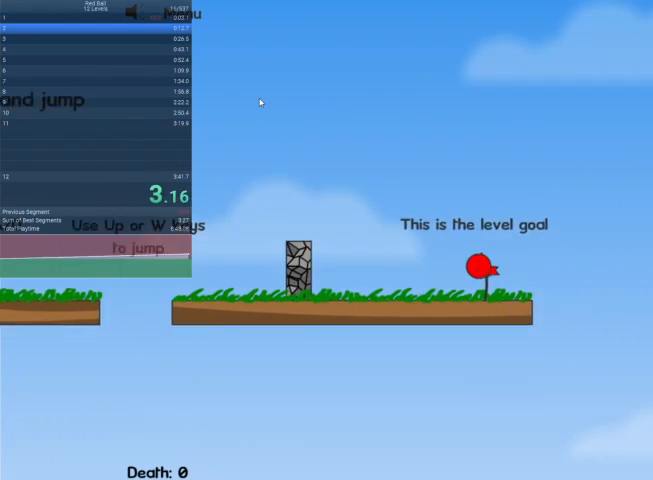
{"keys": [], "events": [[300, "escape", "down"], [333, "escape", "up"], [400, "escape", "down"], [467, "escape", "up"]]}
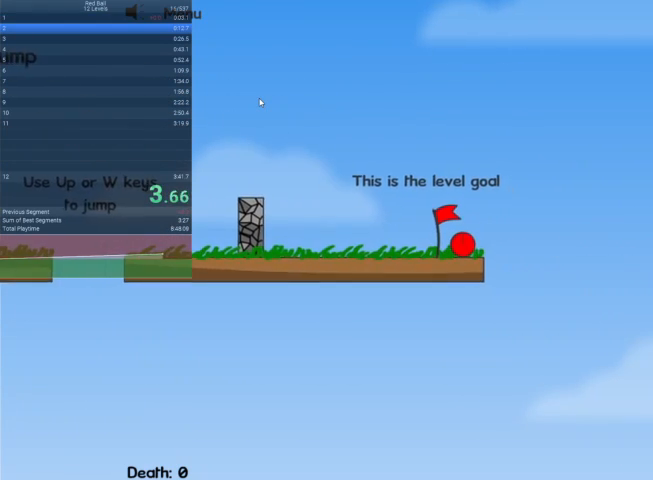
{"keys": ["right"], "events": [[67, "right", "down"]]}
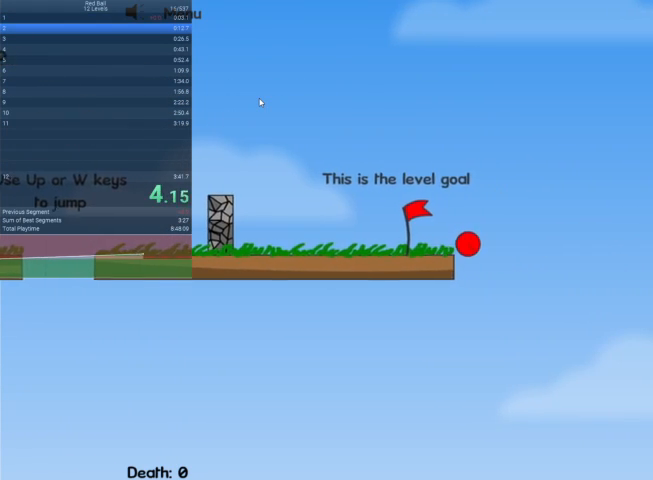
{"keys": [], "events": [[233, "right", "up"]]}
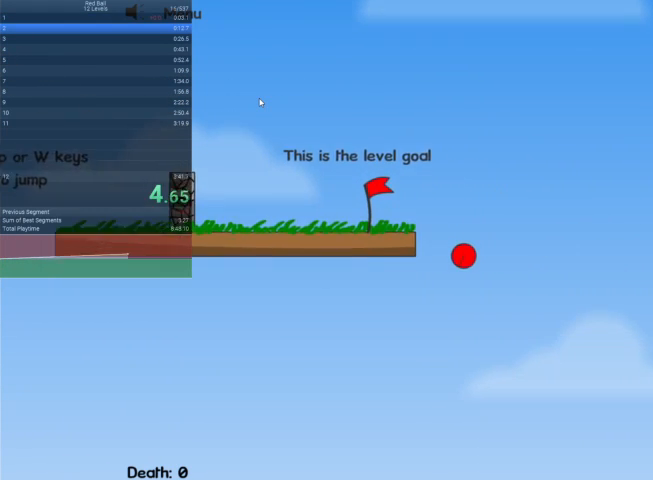
{"keys": [], "events": []}
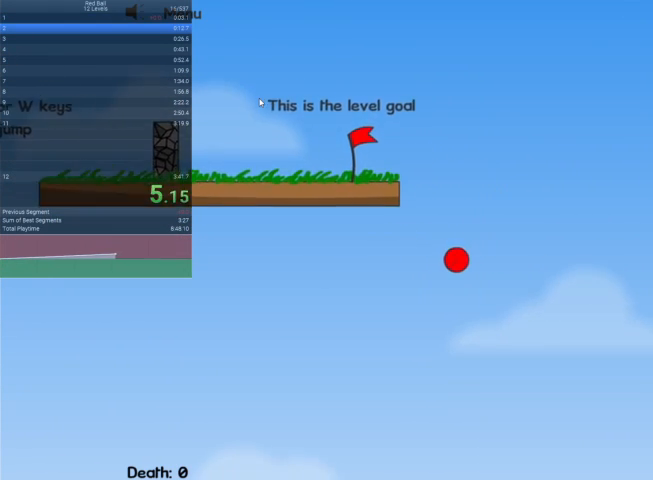
{"keys": [], "events": []}
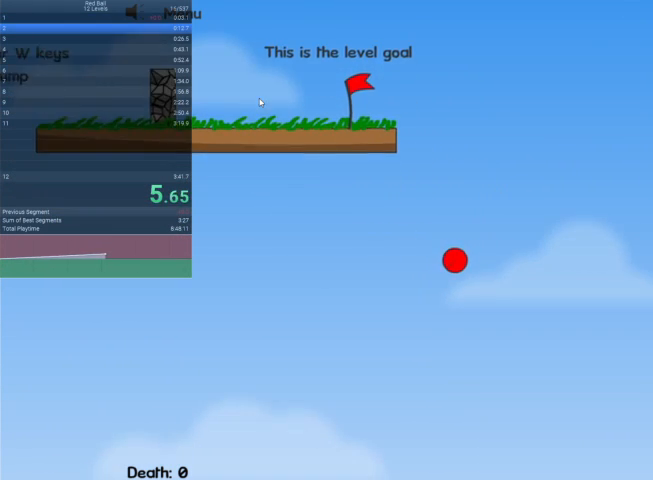
{"keys": ["right"], "events": [[267, "right", "down"]]}
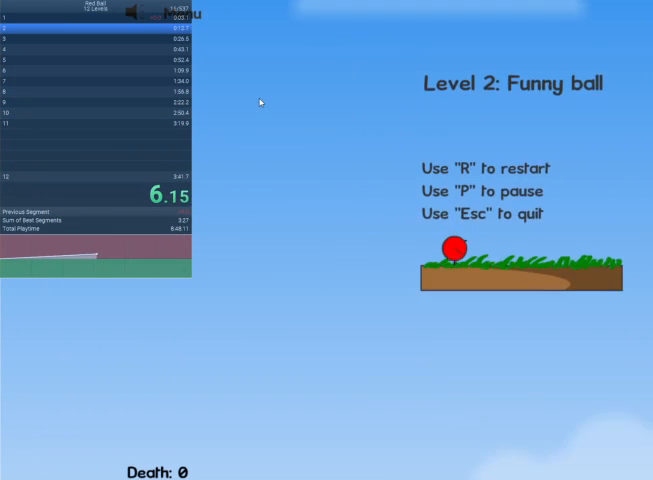
{"keys": ["right"], "events": []}
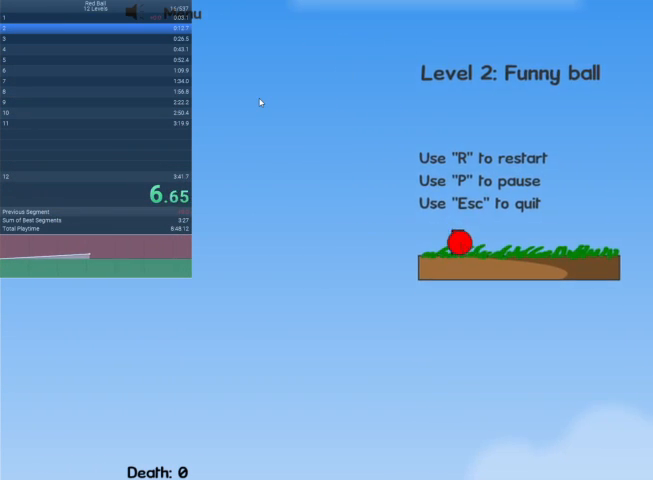
{"keys": ["right"], "events": [[367, "up", "down"], [433, "up", "up"]]}
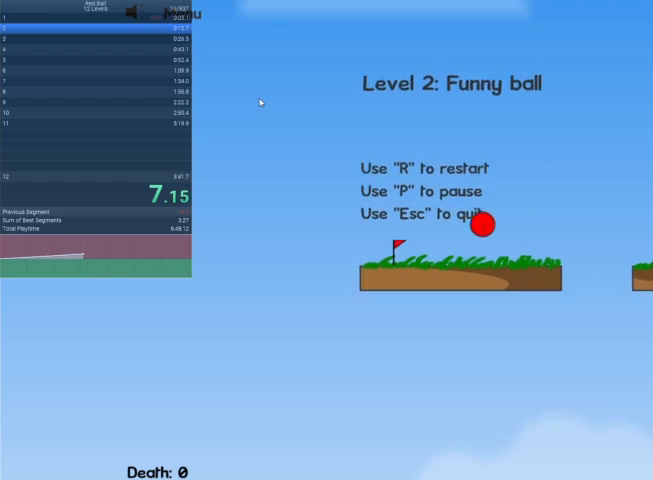
{"keys": ["right"], "events": []}
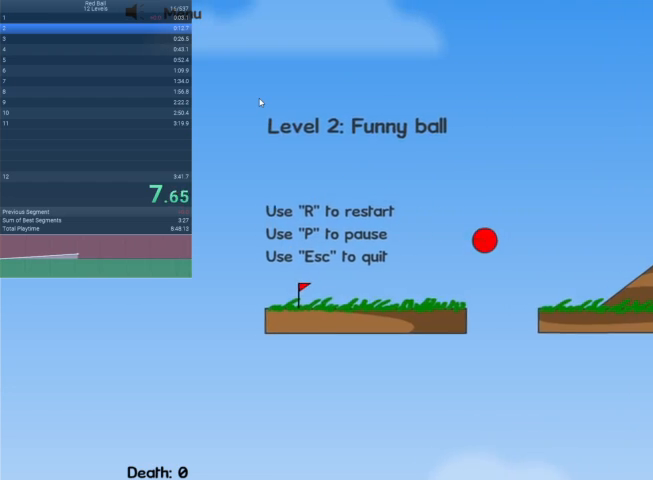
{"keys": ["right"], "events": []}
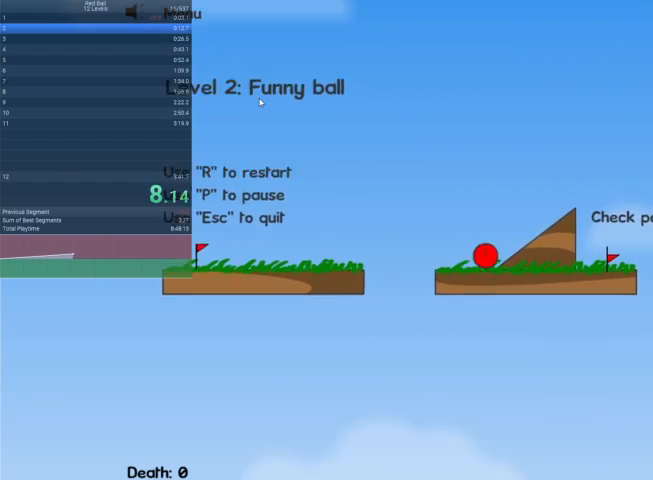
{"keys": ["right", "up"], "events": [[467, "up", "down"]]}
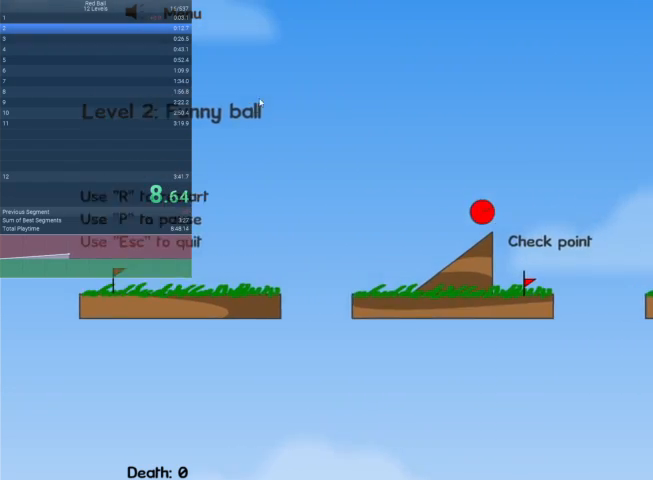
{"keys": ["right", "up"], "events": []}
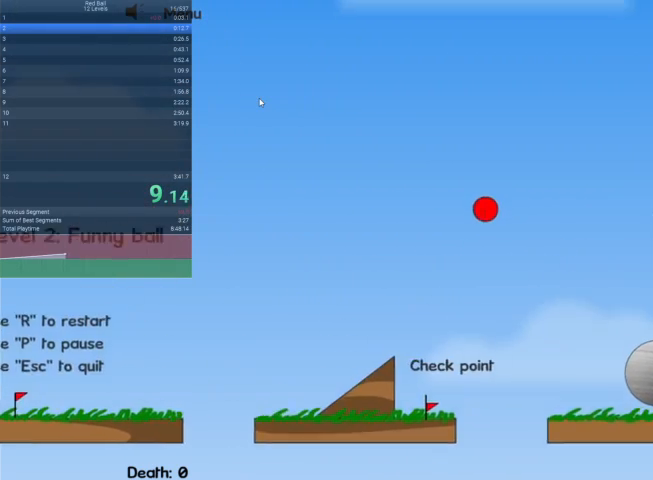
{"keys": ["right", "up"], "events": []}
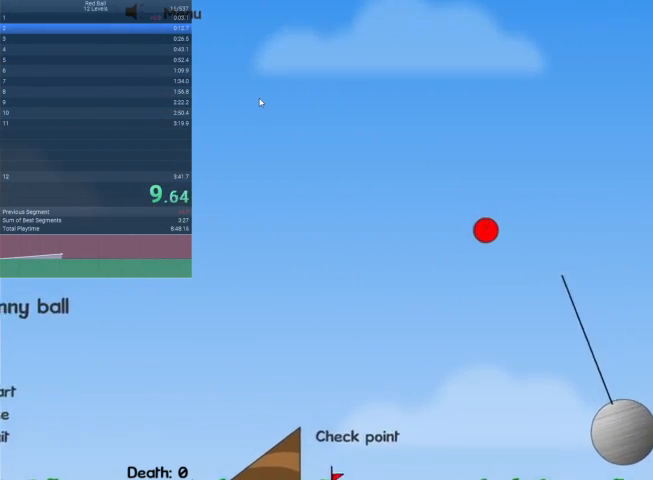
{"keys": ["right"], "events": [[67, "up", "up"]]}
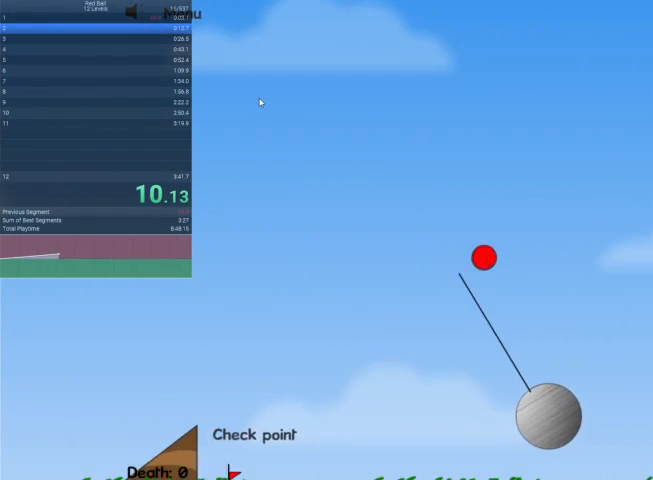
{"keys": ["right"], "events": []}
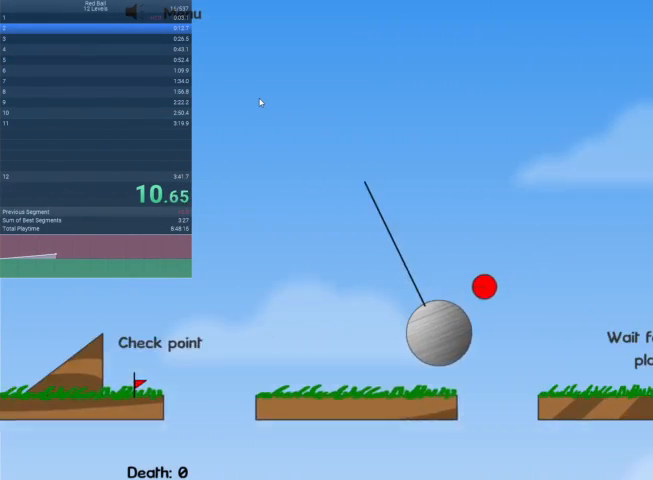
{"keys": ["right"], "events": []}
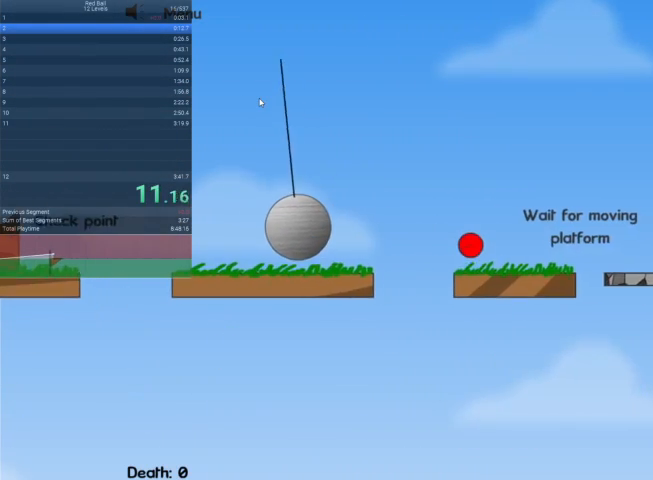
{"keys": [], "events": [[400, "right", "up"]]}
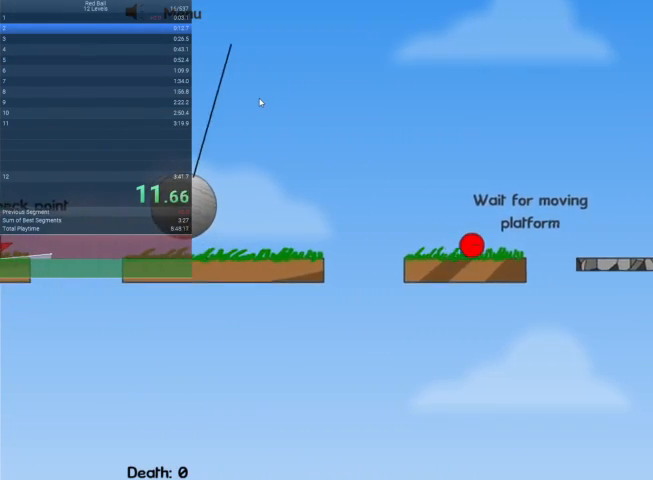
{"keys": [], "events": [[33, "escape", "down"], [200, "escape", "up"]]}
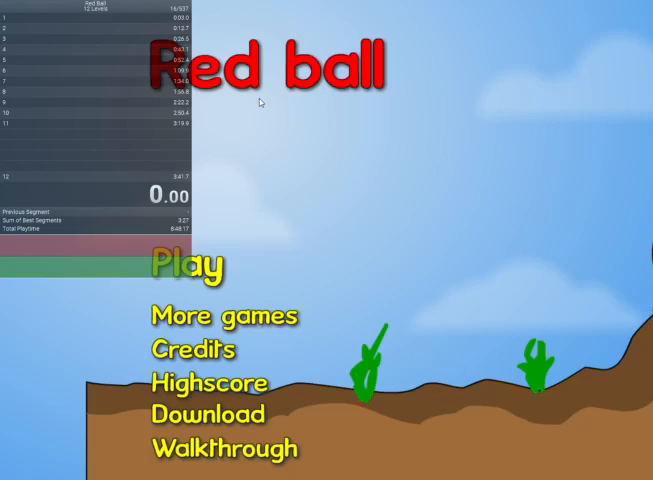
{"keys": [], "events": []}
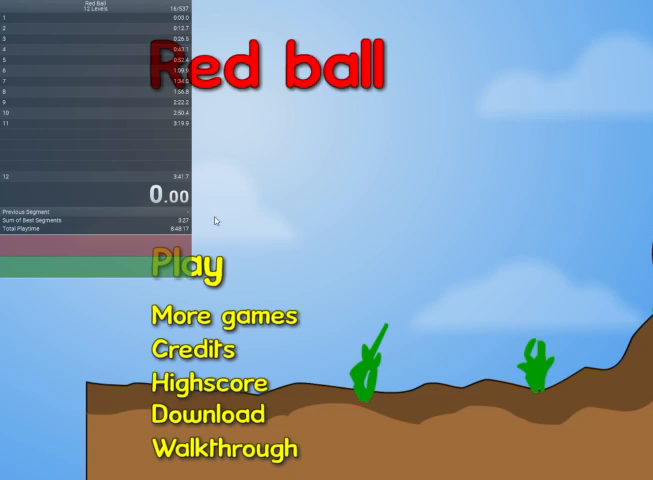
{"keys": [], "events": []}
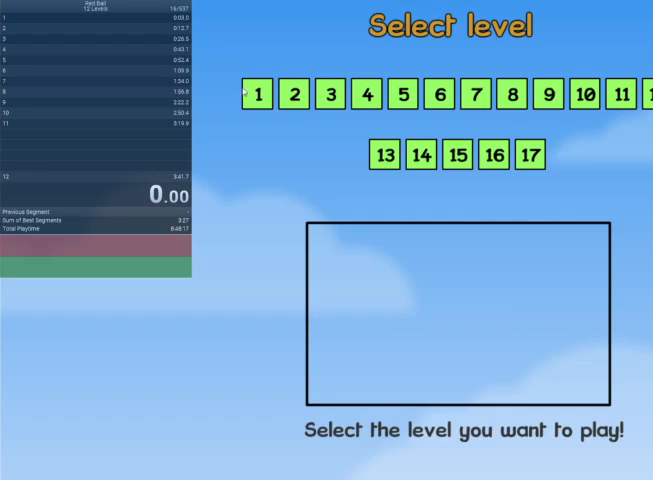
{"keys": [], "events": []}
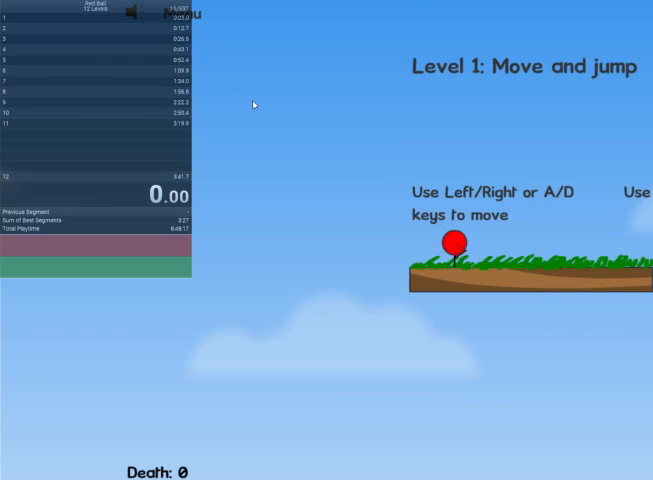
{"keys": [], "events": []}
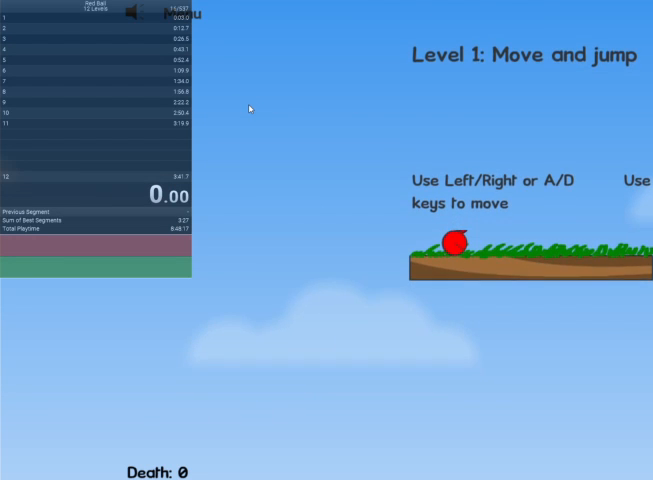
{"keys": ["right"], "events": [[167, "right", "down"]]}
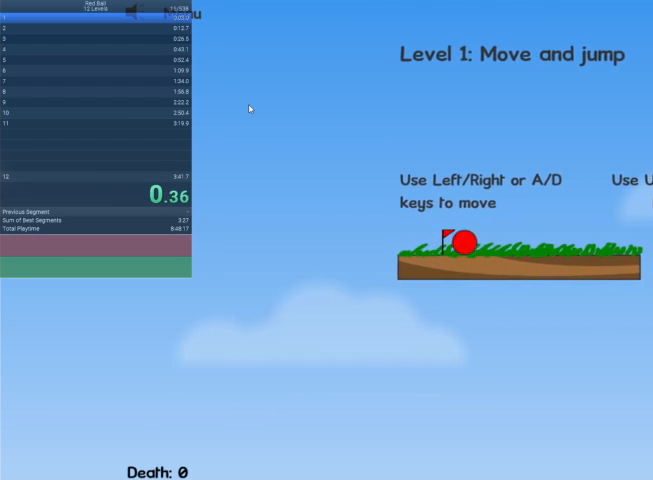
{"keys": ["right"], "events": [[167, "up", "down"], [267, "up", "up"]]}
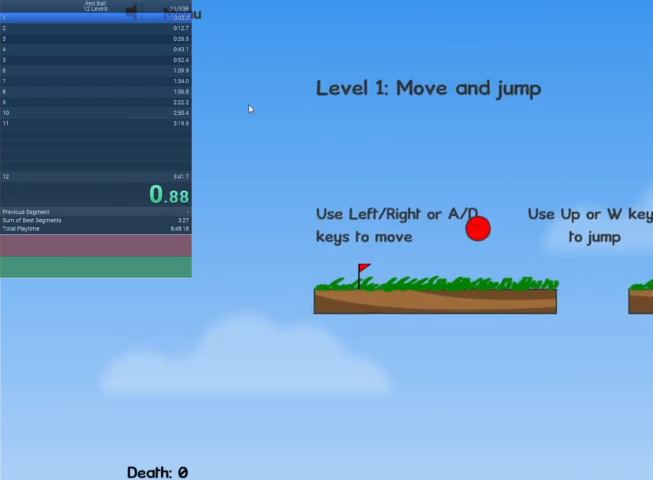
{"keys": ["right", "up"], "events": [[233, "up", "down"]]}